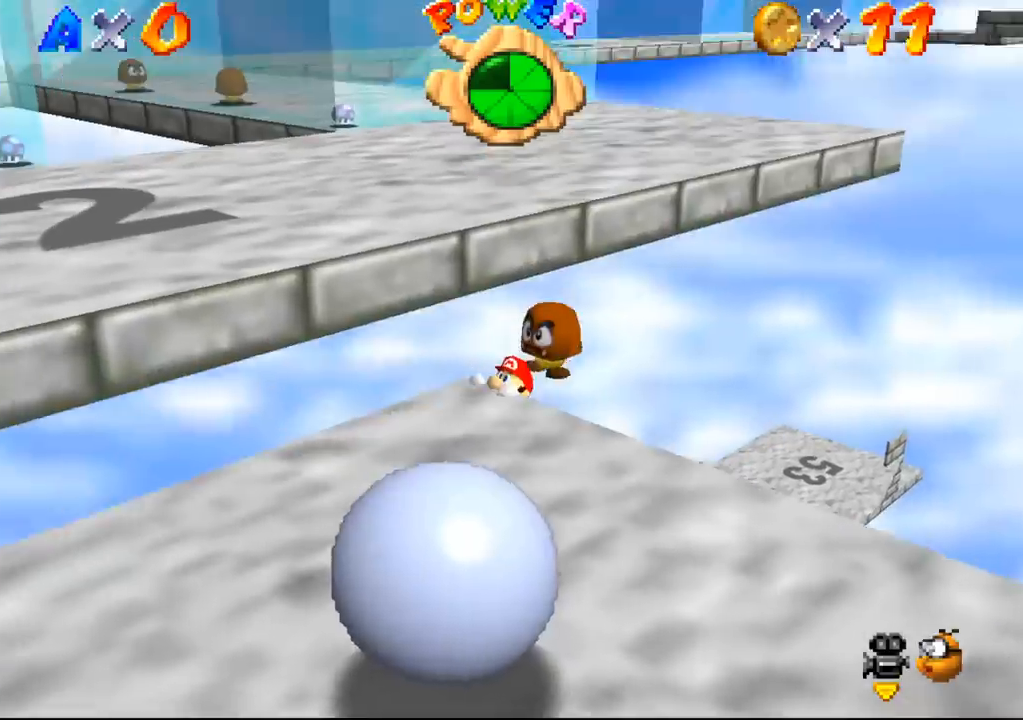
Gameplay with a controller (Nintendo layout); each line is a JSON object with the inputs held at the frame after it. "events" lists button and stick changes between this image and that frame as [ms after this image, input, new state], when the widget could be followed in between. Not read: L3 R3 Z.
{"buttons": [], "left_stick": "down-left", "events": []}
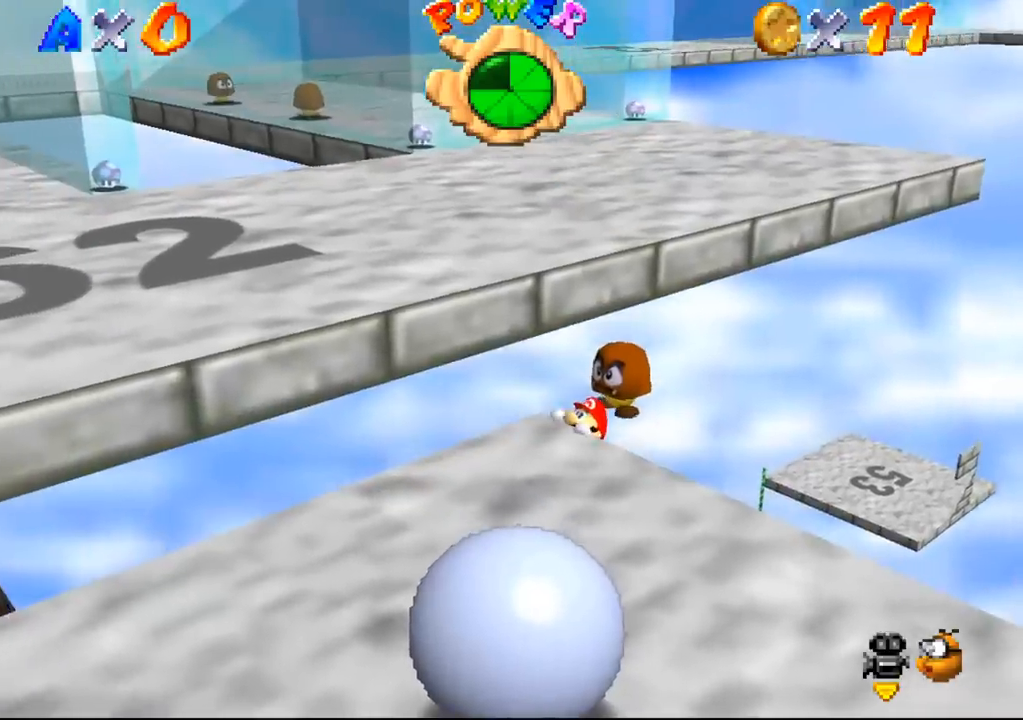
{"buttons": [], "left_stick": "down-left", "events": []}
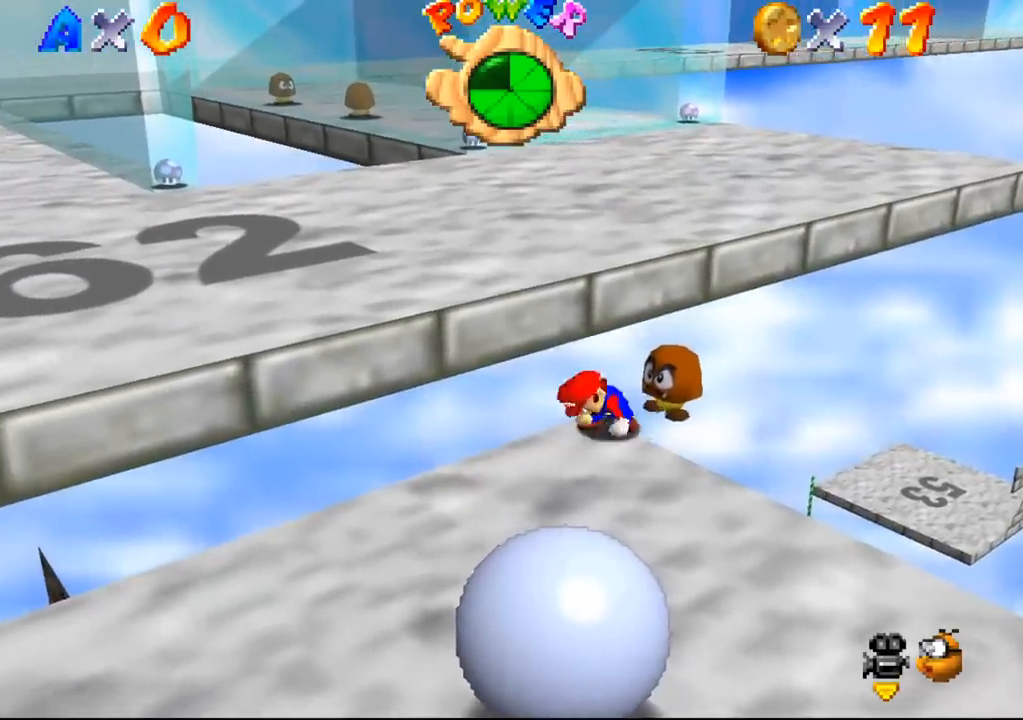
{"buttons": [], "left_stick": "down-left", "events": []}
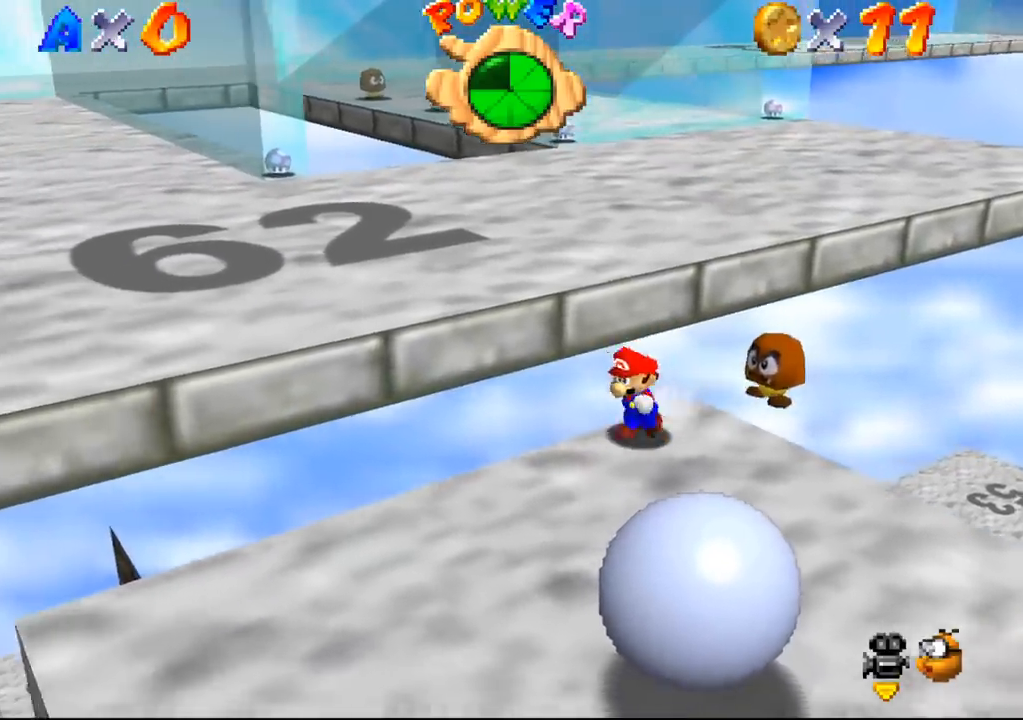
{"buttons": [], "left_stick": "down-left", "events": []}
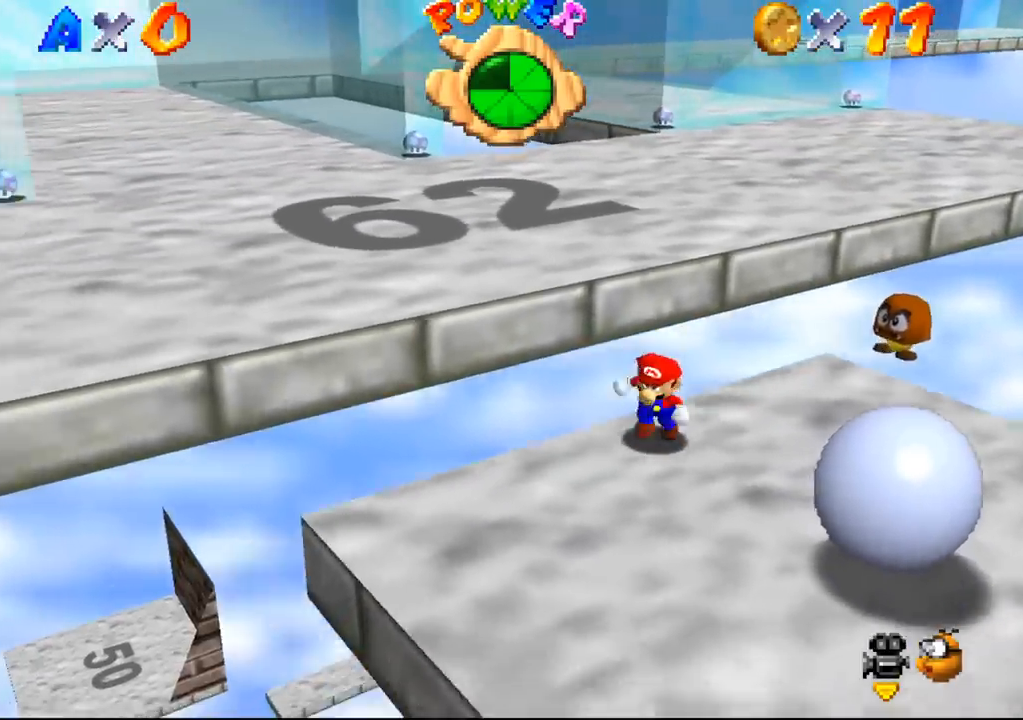
{"buttons": [], "left_stick": "down", "events": [[133, "left_stick", "down"]]}
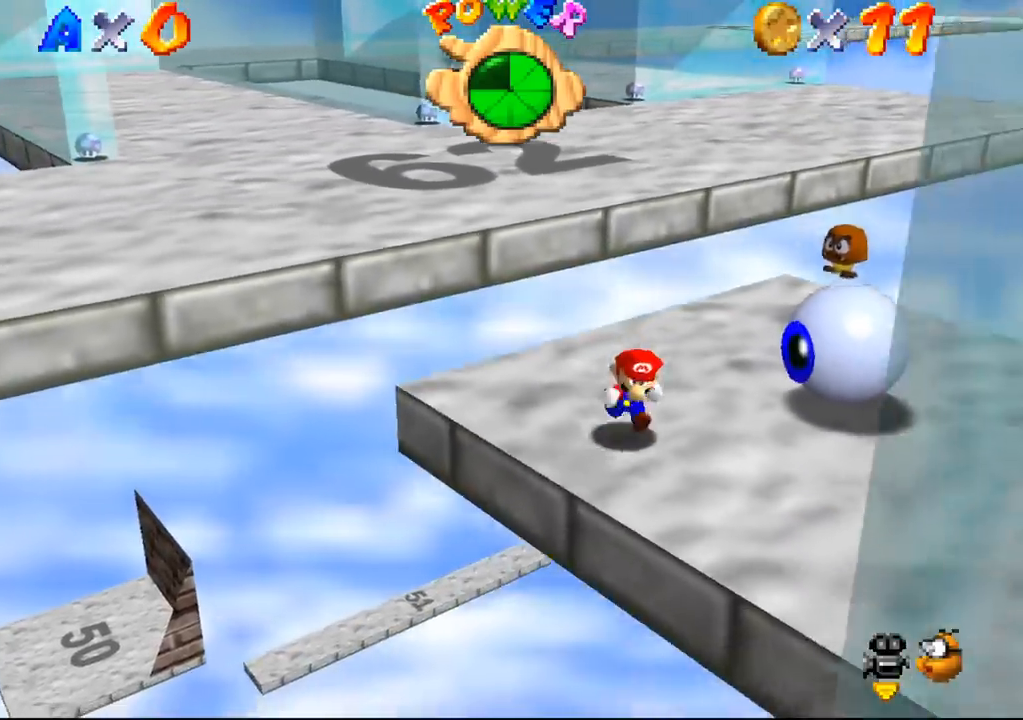
{"buttons": [], "left_stick": "right", "events": [[133, "left_stick", "down-right"], [433, "left_stick", "right"]]}
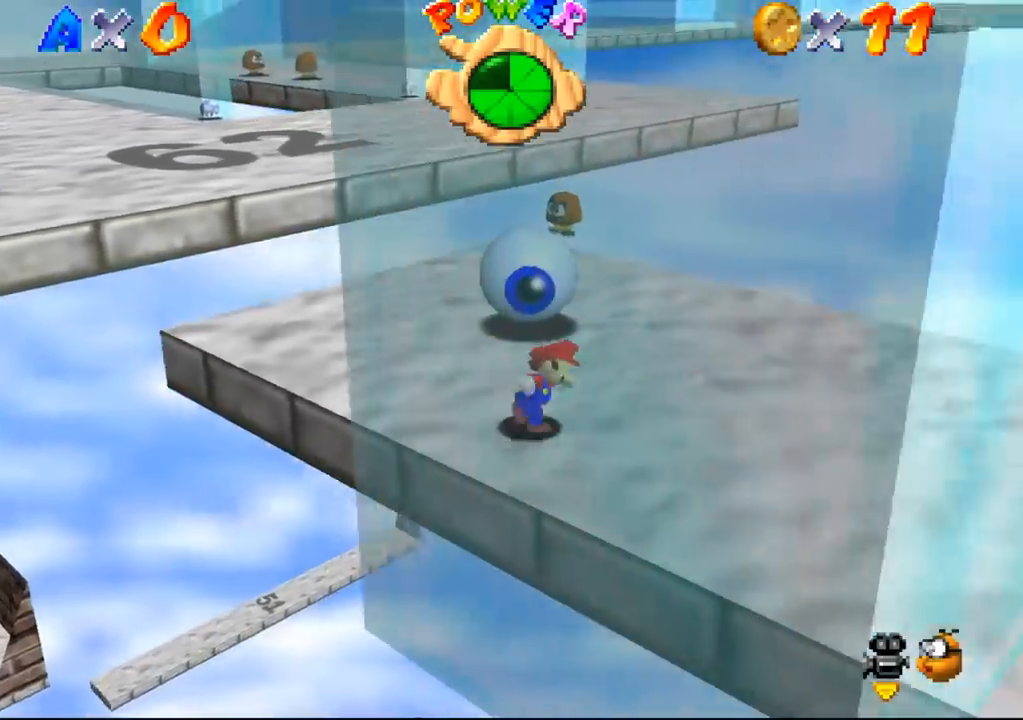
{"buttons": [], "left_stick": "up", "events": [[100, "left_stick", "up-right"], [267, "left_stick", "up"], [333, "B", "down"], [433, "B", "up"]]}
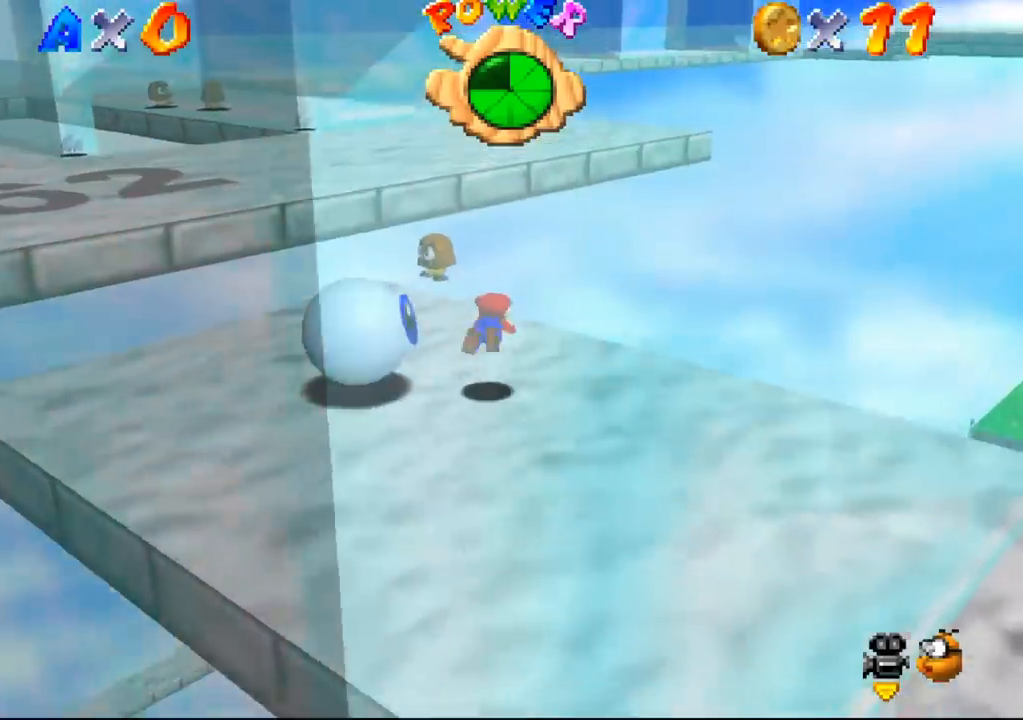
{"buttons": [], "left_stick": "up-left", "events": [[100, "left_stick", "up-left"], [267, "B", "down"], [367, "B", "up"]]}
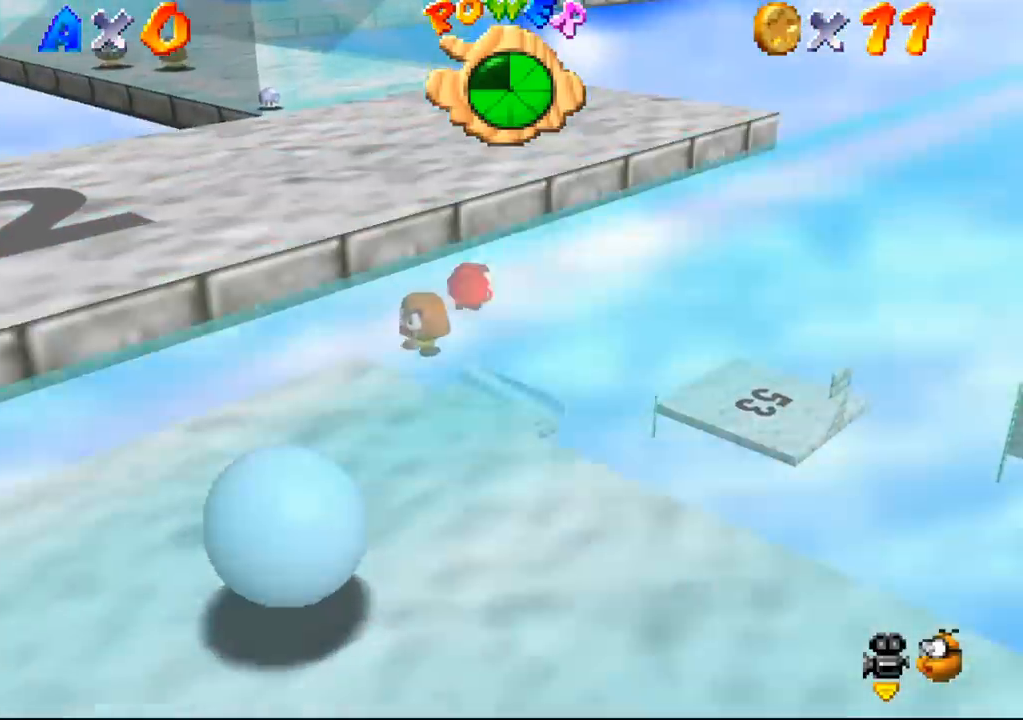
{"buttons": [], "left_stick": "up", "events": [[300, "left_stick", "up"]]}
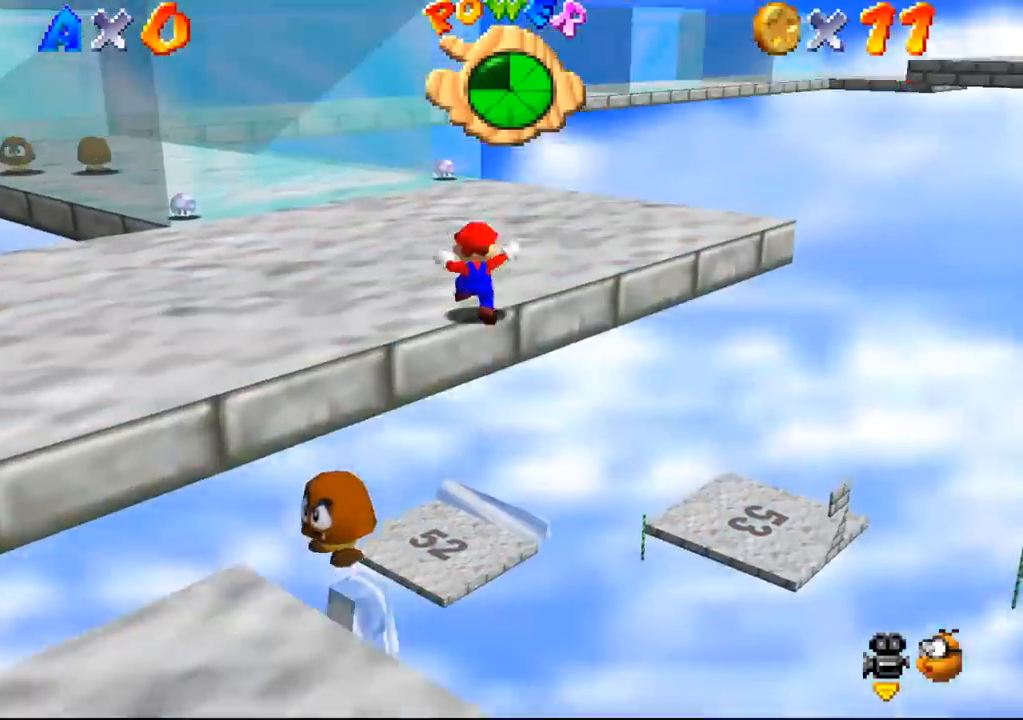
{"buttons": [], "left_stick": "down-left", "events": [[33, "left_stick", "left"], [100, "left_stick", "down-left"]]}
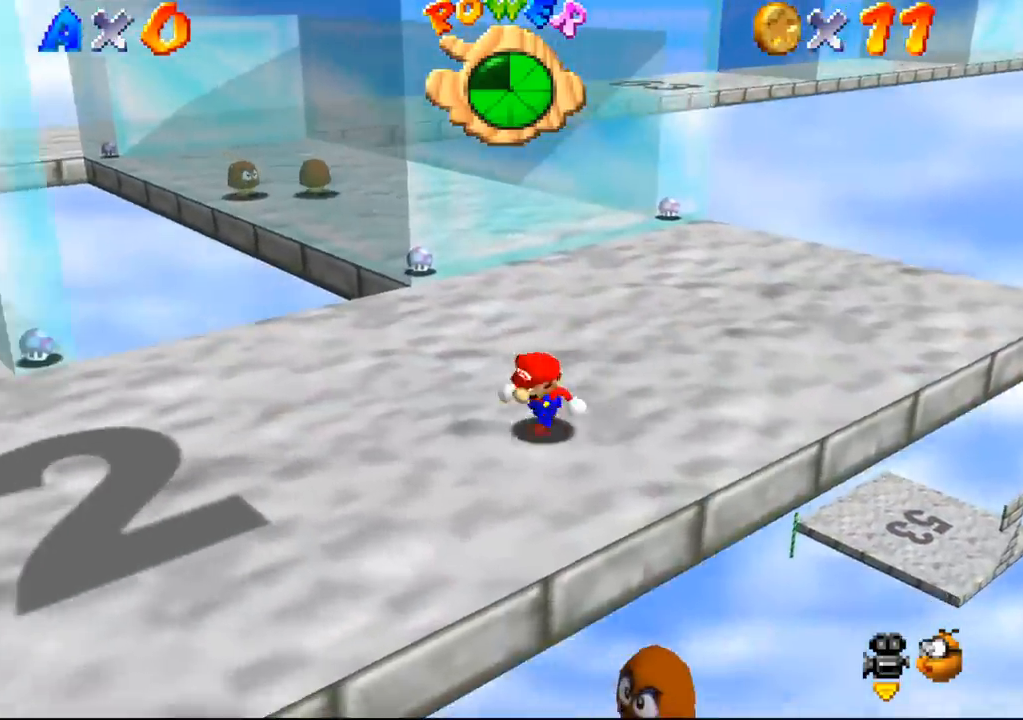
{"buttons": [], "left_stick": "down-left", "events": [[167, "B", "down"], [267, "B", "up"]]}
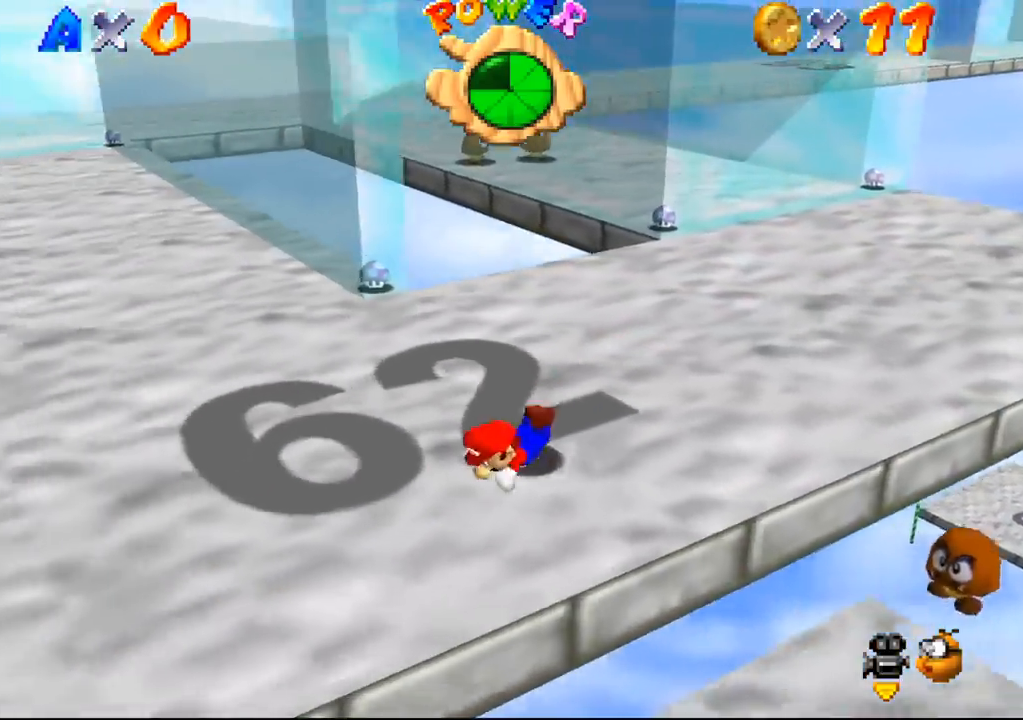
{"buttons": [], "left_stick": "down-left", "events": [[100, "B", "down"], [167, "B", "up"]]}
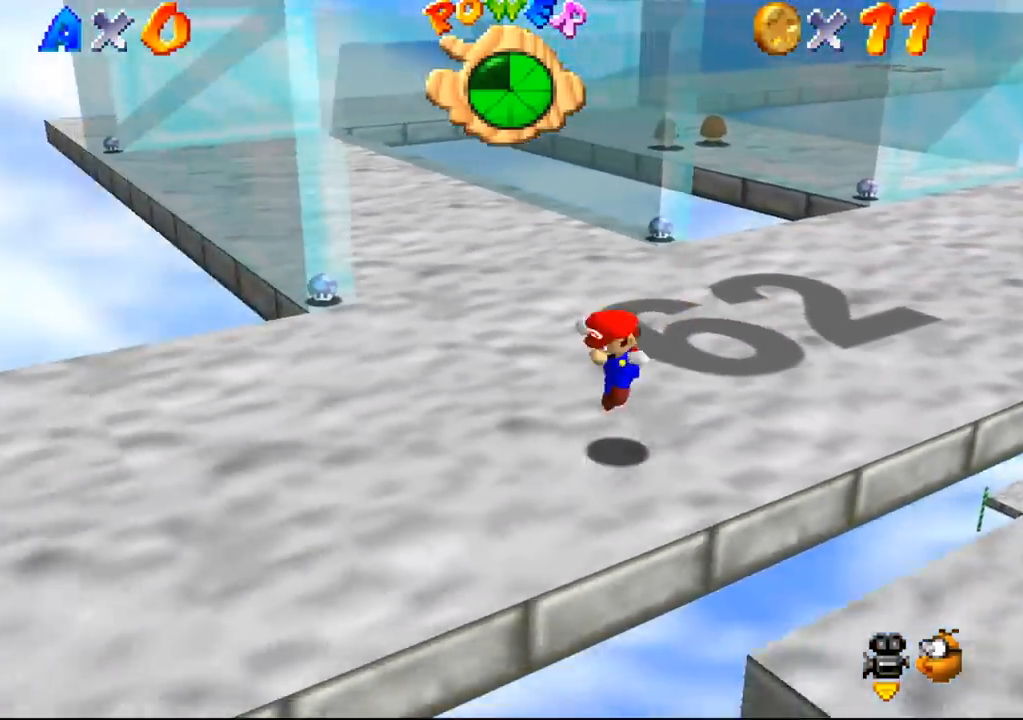
{"buttons": [], "left_stick": "center", "events": [[133, "B", "down"], [267, "B", "up"], [500, "left_stick", "center"]]}
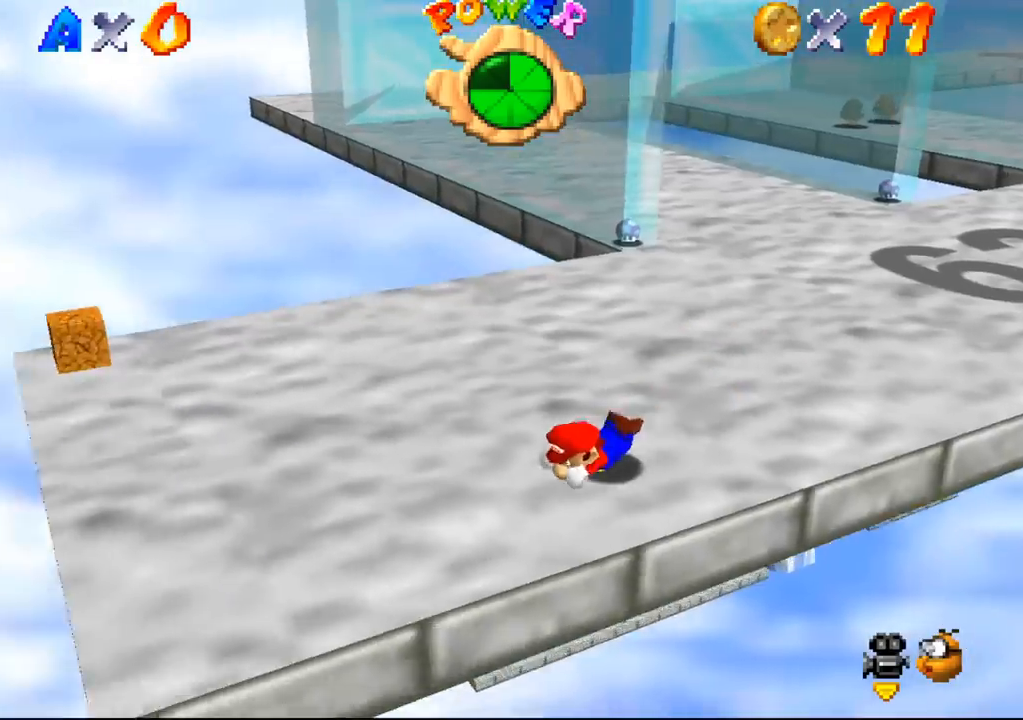
{"buttons": [], "left_stick": "up-right", "events": [[67, "B", "down"], [100, "left_stick", "up-right"], [200, "B", "up"]]}
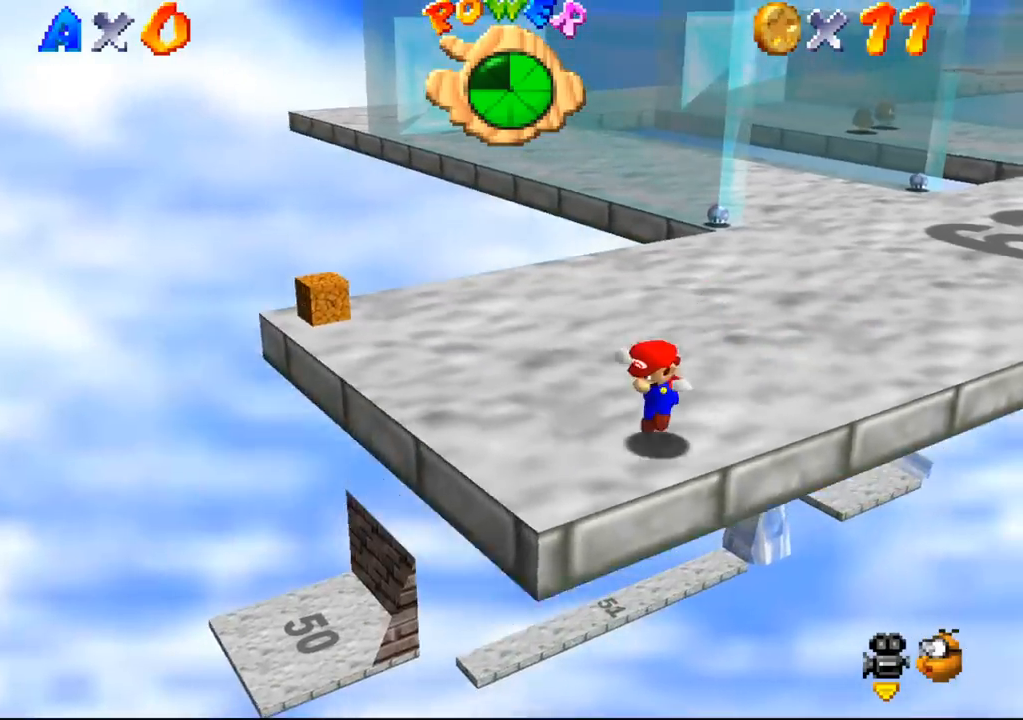
{"buttons": [], "left_stick": "center", "events": [[33, "left_stick", "up-left"], [133, "left_stick", "down-left"], [367, "left_stick", "center"]]}
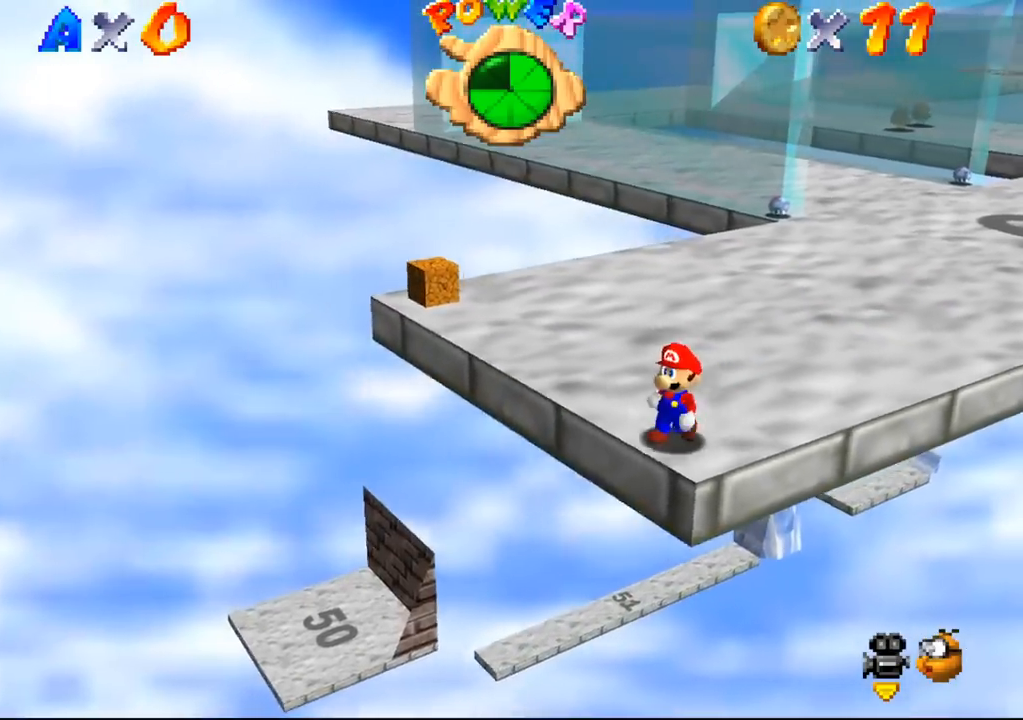
{"buttons": [], "left_stick": "center", "events": []}
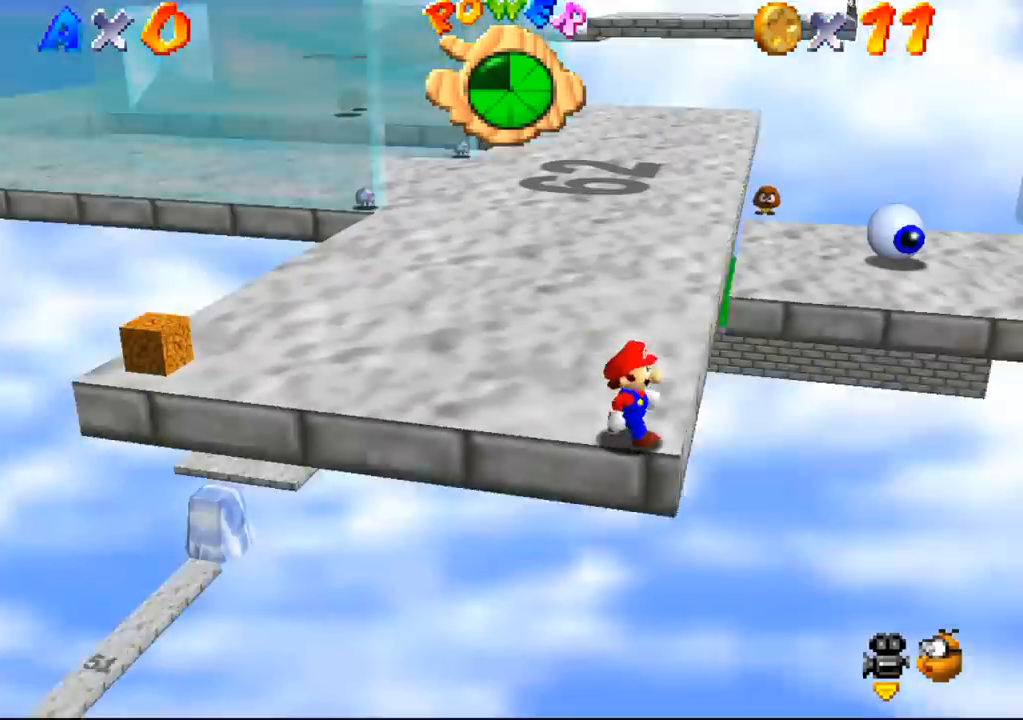
{"buttons": ["B"], "left_stick": "down-right", "events": [[233, "B", "down"], [233, "left_stick", "down-right"]]}
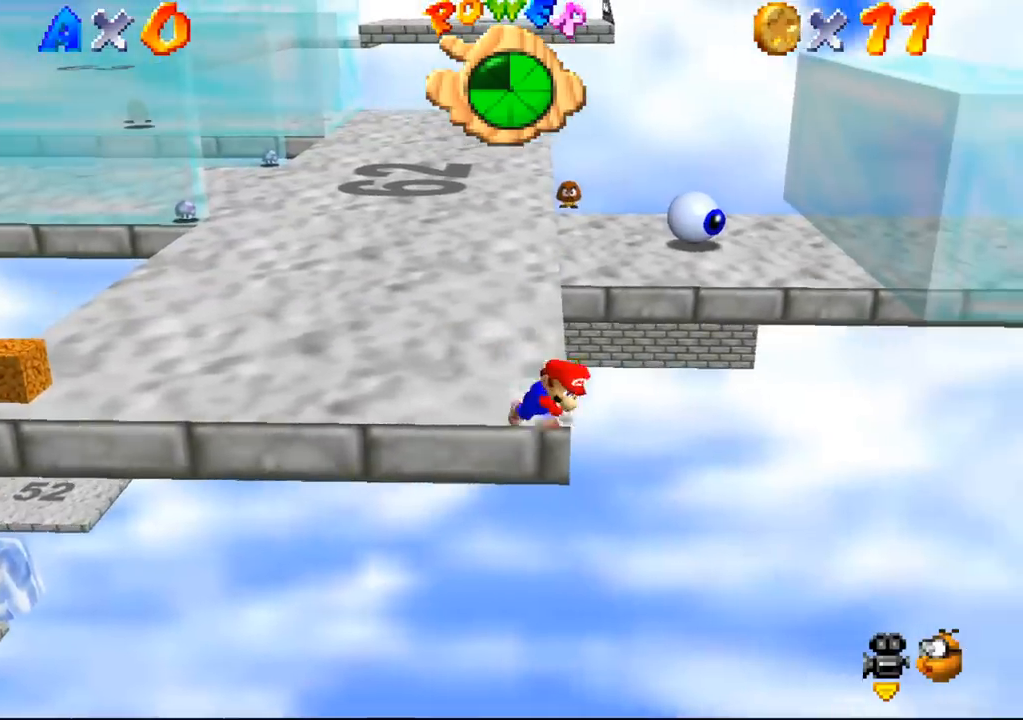
{"buttons": [], "left_stick": "center", "events": [[200, "B", "up"], [200, "left_stick", "center"]]}
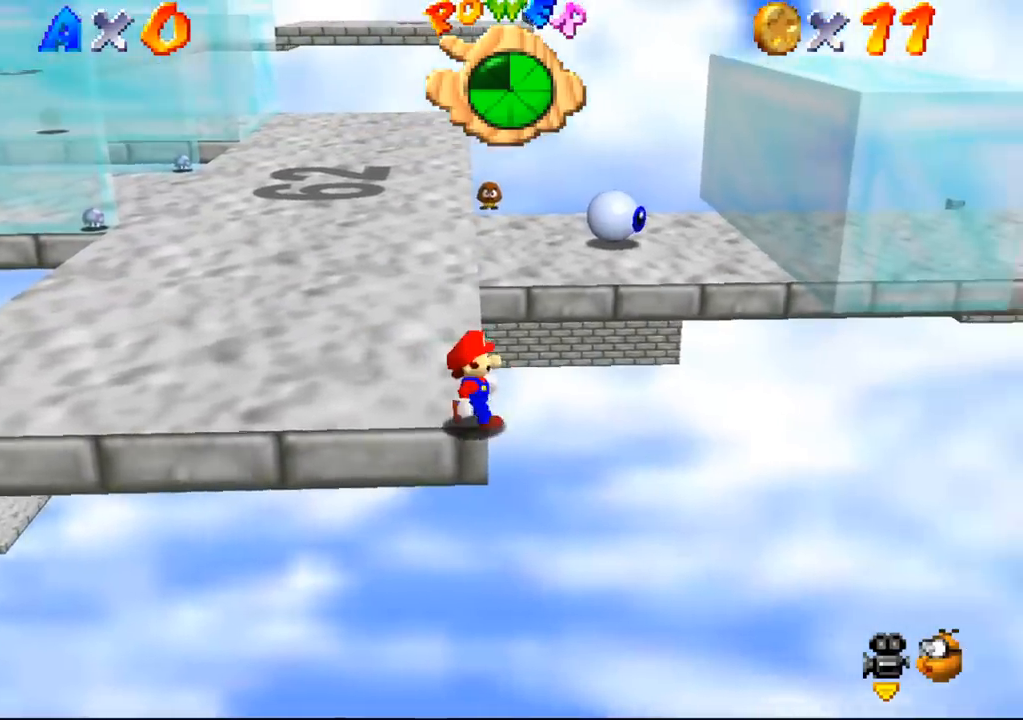
{"buttons": [], "left_stick": "down", "events": [[300, "left_stick", "left"], [500, "left_stick", "down"]]}
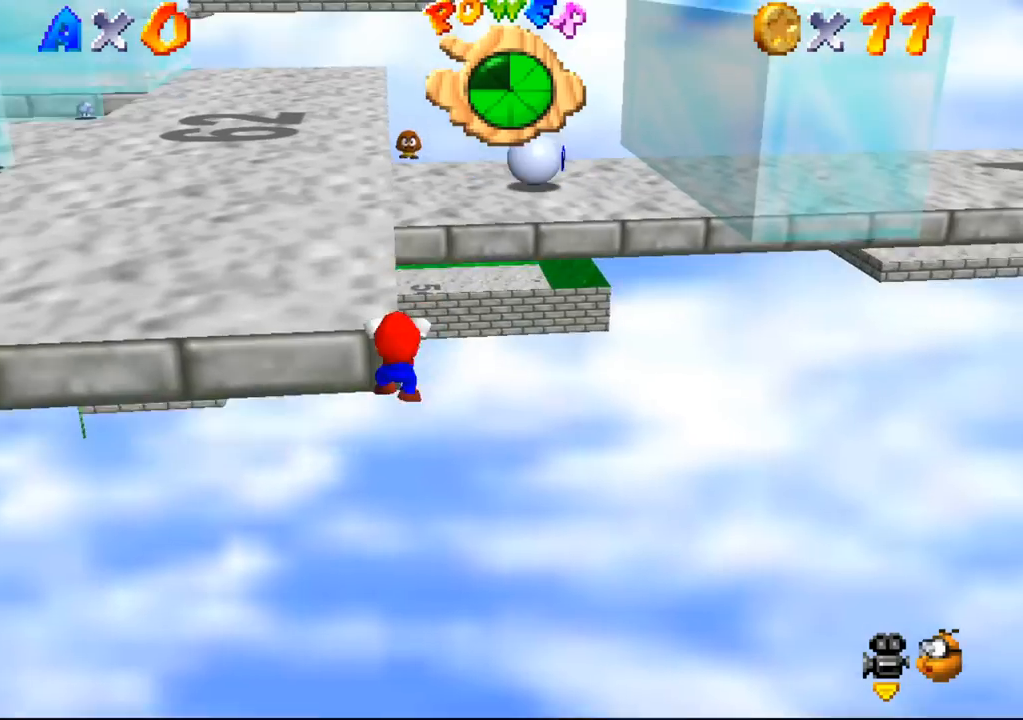
{"buttons": [], "left_stick": "up", "events": [[33, "left_stick", "up"]]}
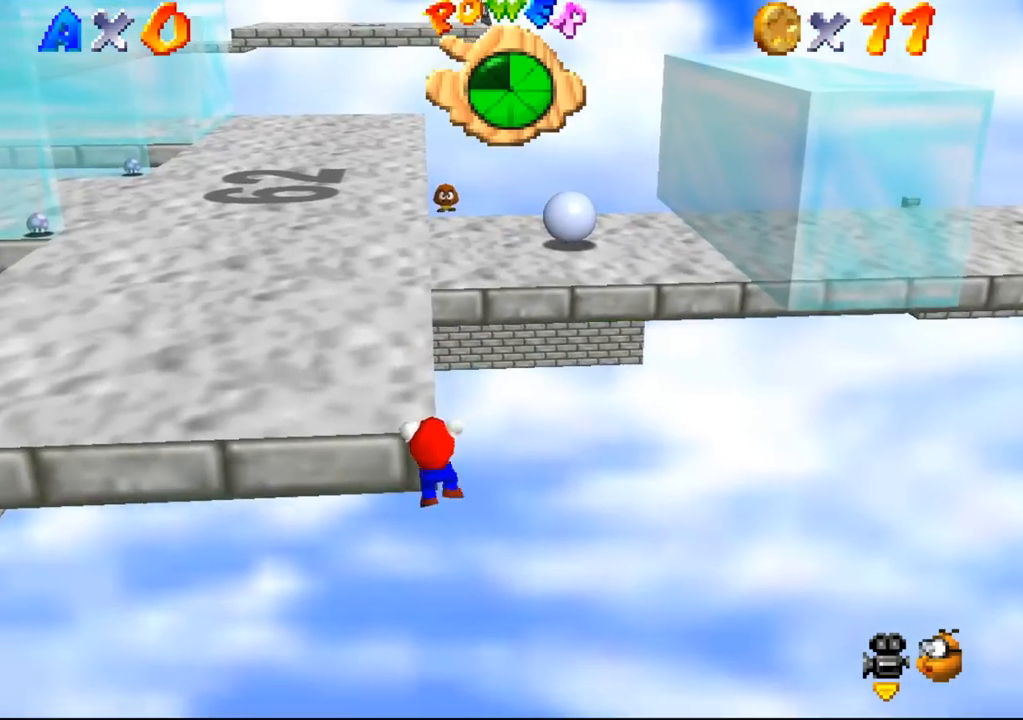
{"buttons": [], "left_stick": "left", "events": [[100, "left_stick", "center"], [400, "left_stick", "left"]]}
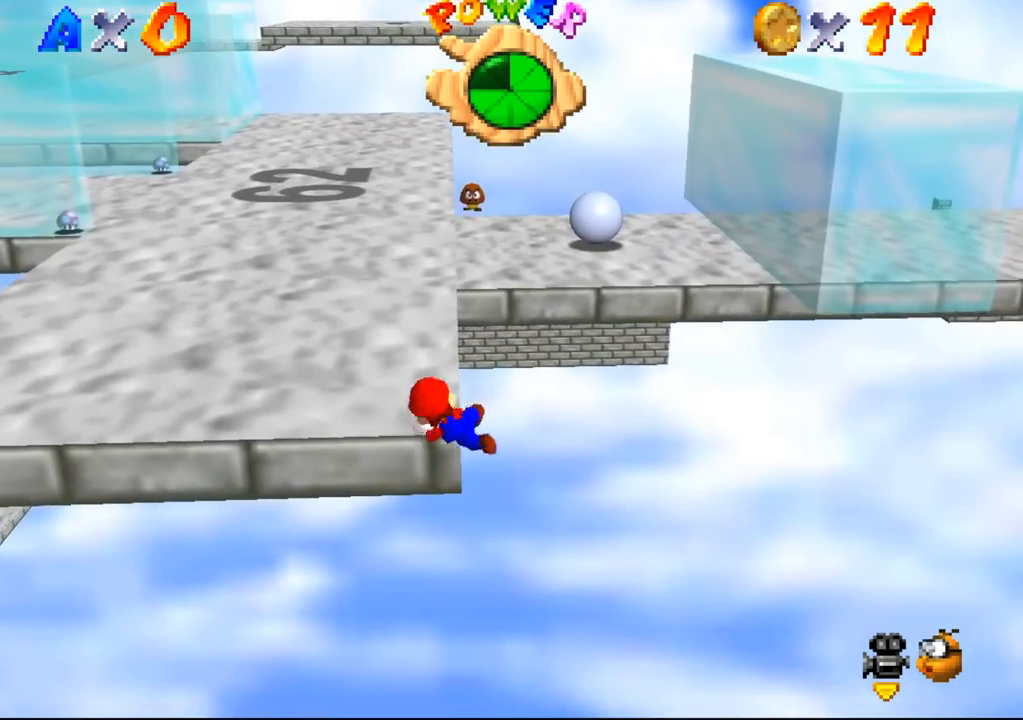
{"buttons": [], "left_stick": "left", "events": []}
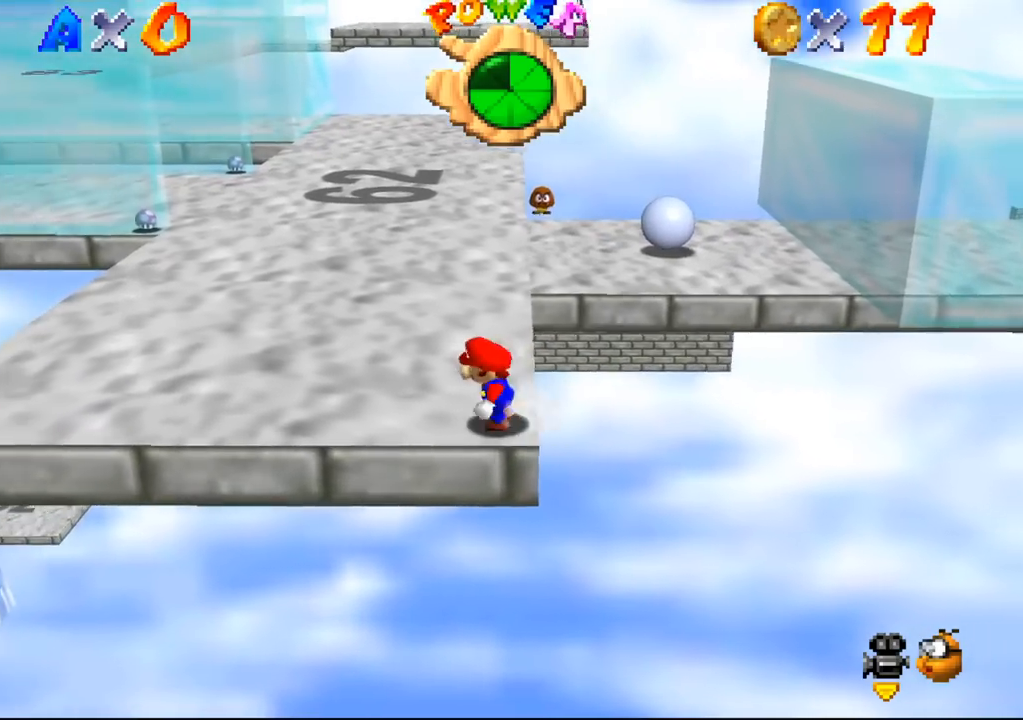
{"buttons": [], "left_stick": "left", "events": []}
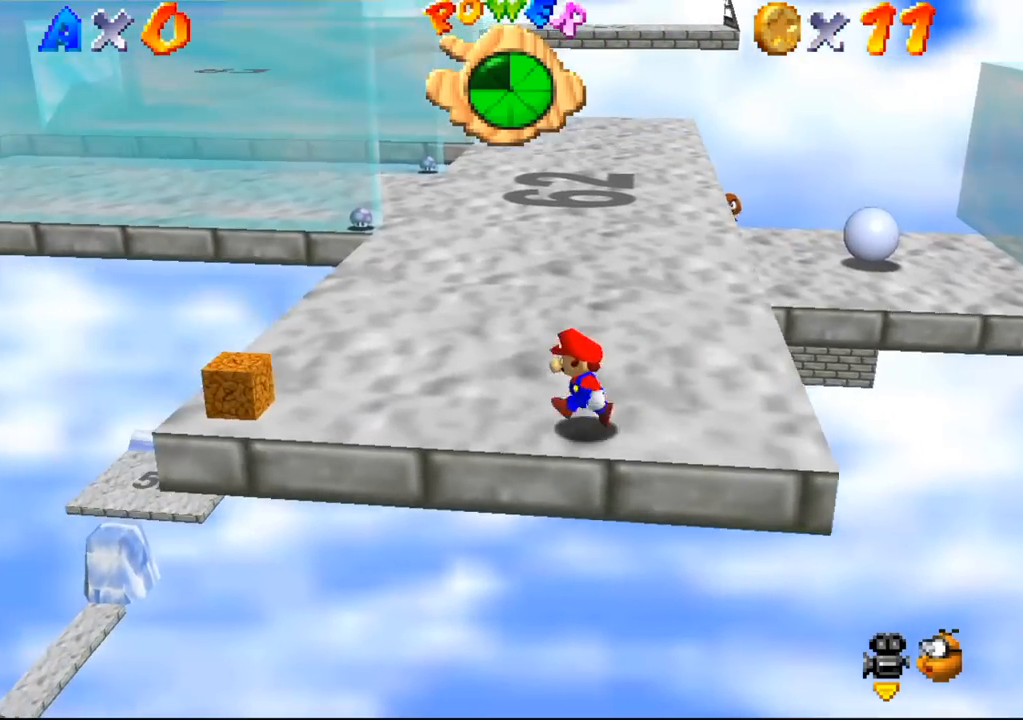
{"buttons": [], "left_stick": "left", "events": []}
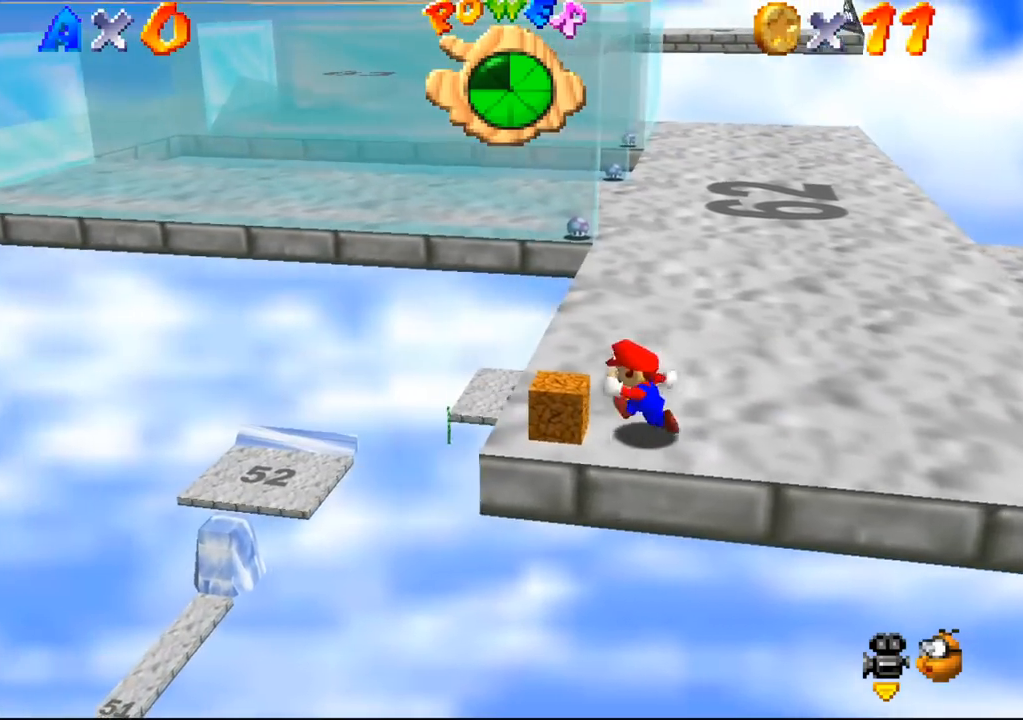
{"buttons": [], "left_stick": "center", "events": [[33, "B", "down"], [33, "left_stick", "center"], [67, "B", "up"]]}